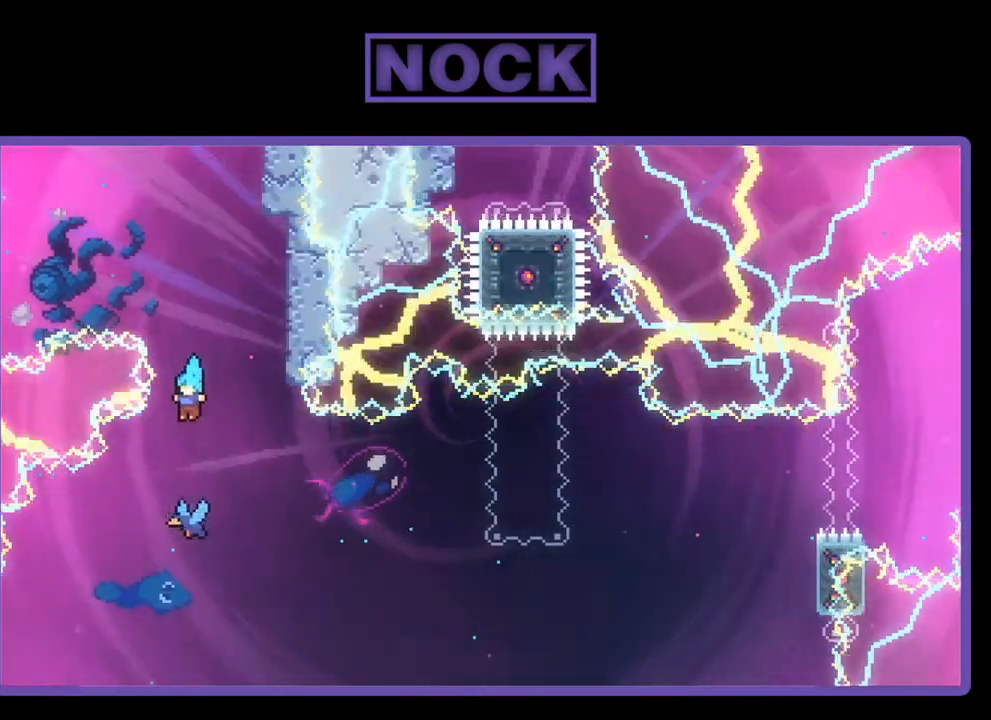
Gameplay with a controller (PlayStation layout); each line is a JSON object with the inputs held at the frame after it. "events" lists button and stick changes between this image and that frame as [ms after this image, input, new state], when the widget could be followed in between. Not read: right_stick.
{"buttons": ["R2", "DPAD_RIGHT"], "left_stick": "center", "events": [[17, "DPAD_LEFT", "up"], [217, "DPAD_RIGHT", "down"]]}
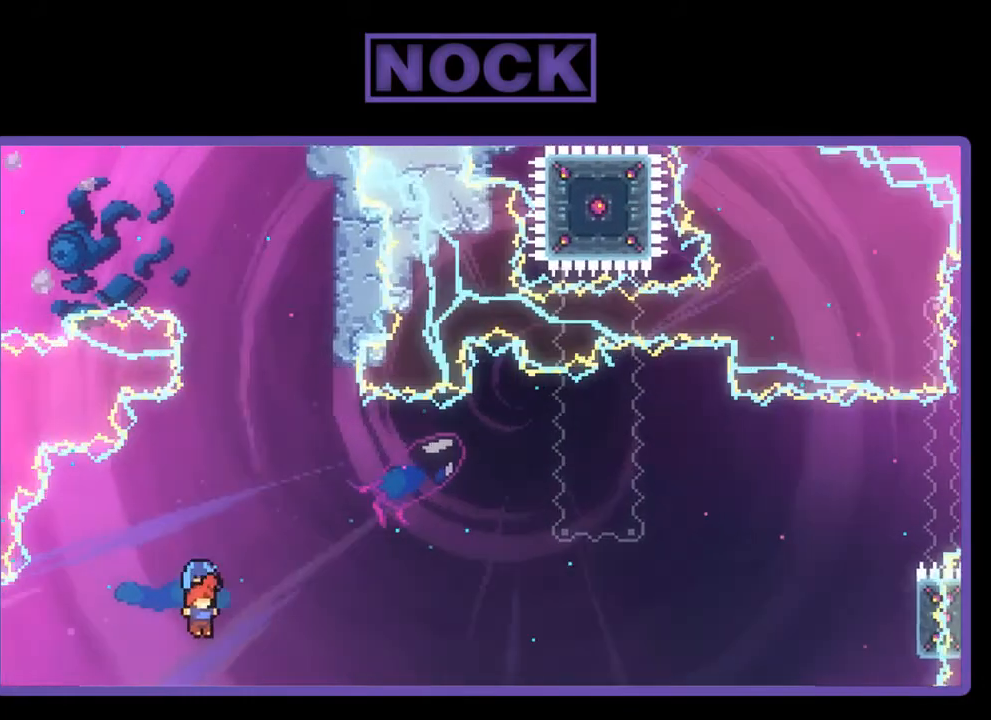
{"buttons": ["R2", "DPAD_UP", "DPAD_RIGHT"], "left_stick": "center", "events": [[450, "DPAD_UP", "down"]]}
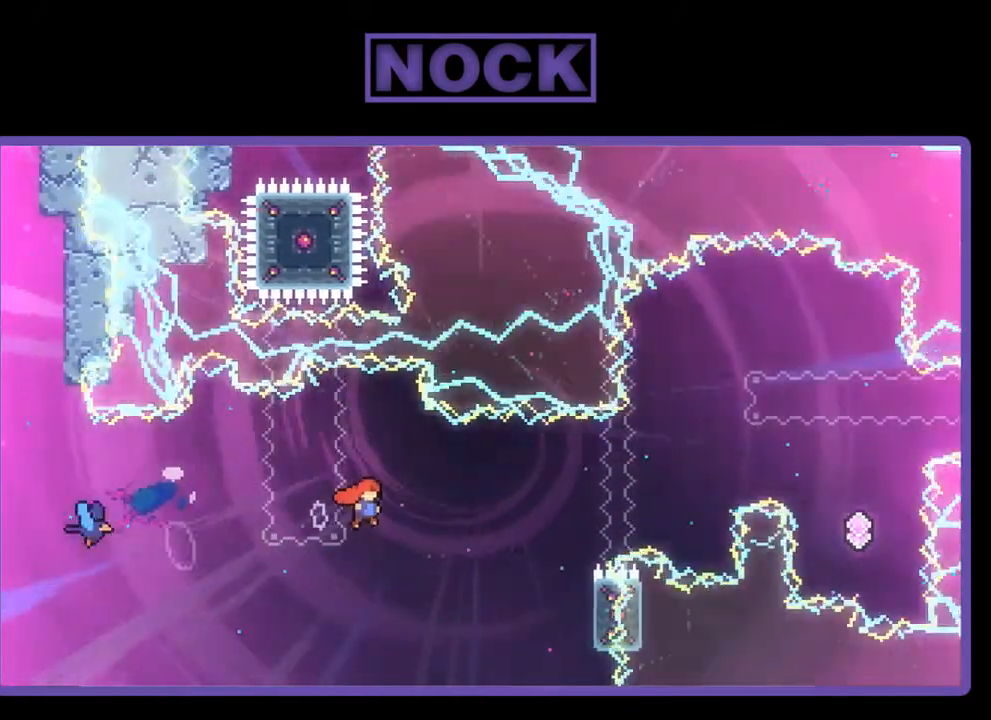
{"buttons": ["CIRCLE", "R2", "DPAD_UP", "DPAD_RIGHT"], "left_stick": "center", "events": [[250, "CIRCLE", "down"]]}
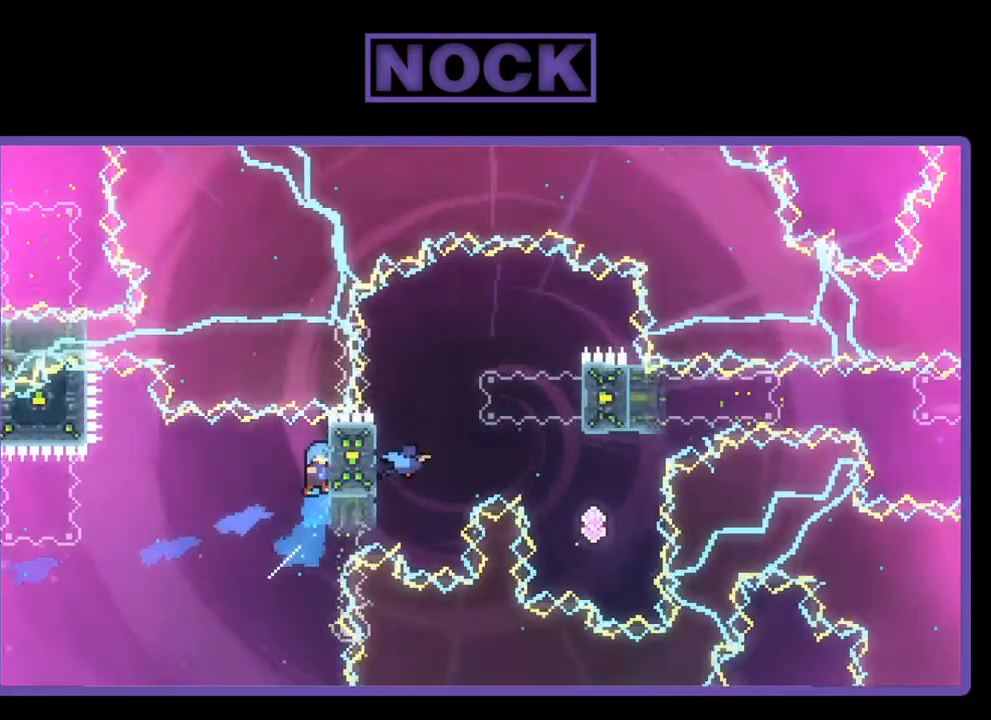
{"buttons": ["R2", "DPAD_UP", "DPAD_RIGHT"], "left_stick": "center", "events": [[483, "CIRCLE", "up"]]}
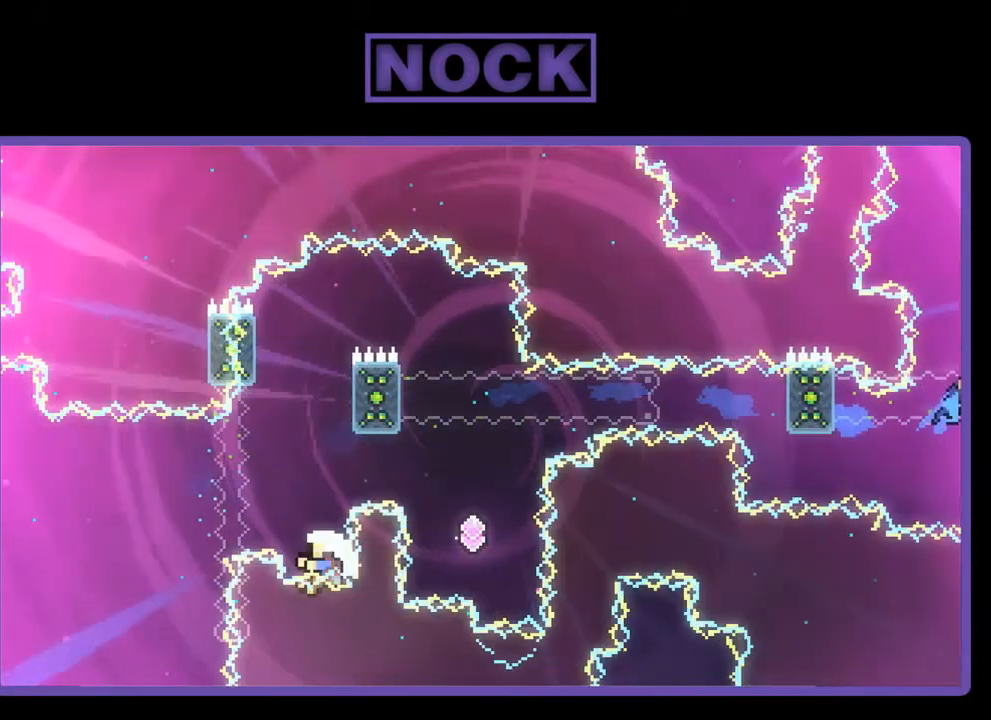
{"buttons": [], "left_stick": "center", "events": [[50, "CIRCLE", "down"], [117, "DPAD_RIGHT", "up"], [217, "DPAD_UP", "up"], [283, "R2", "up"], [350, "CIRCLE", "up"]]}
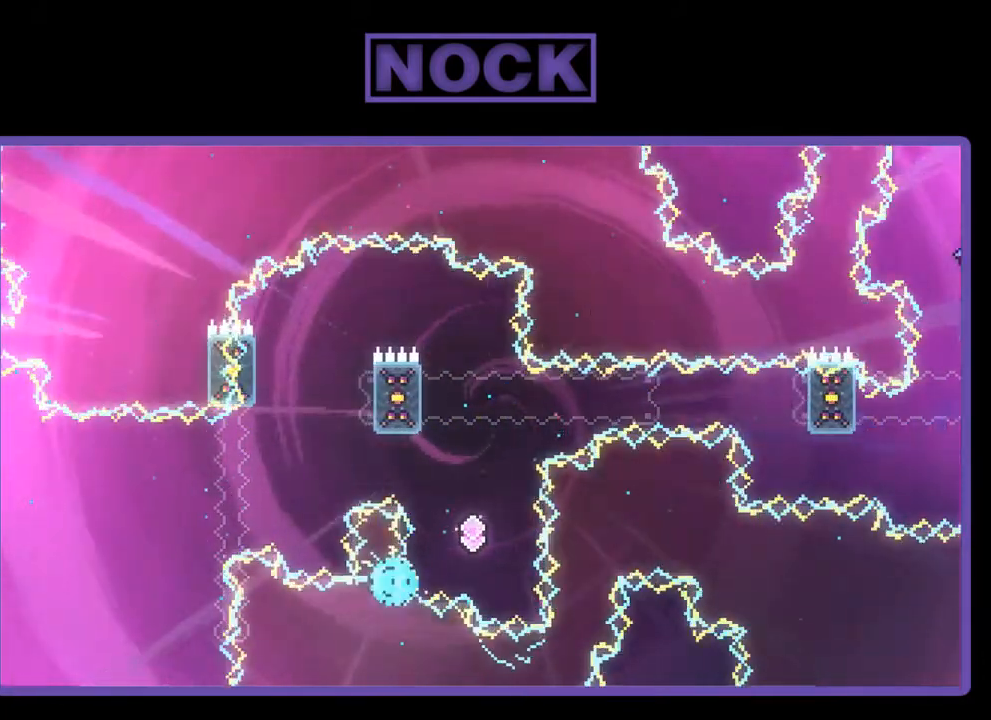
{"buttons": ["R2"], "left_stick": "center", "events": [[450, "R2", "down"]]}
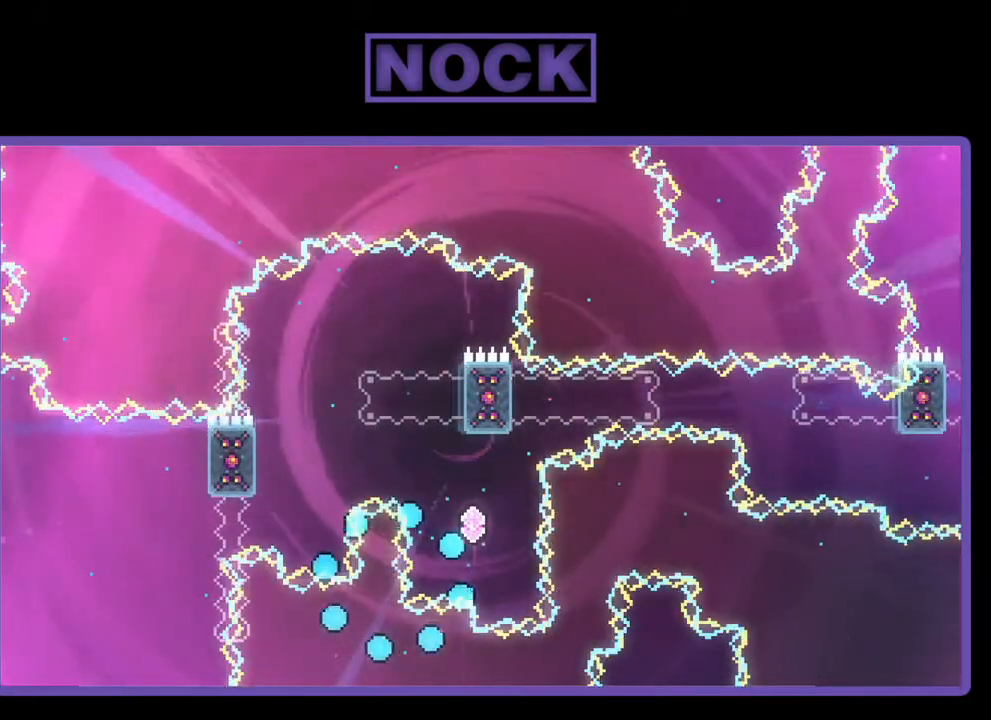
{"buttons": ["R2"], "left_stick": "center", "events": [[250, "R2", "up"], [483, "R2", "down"]]}
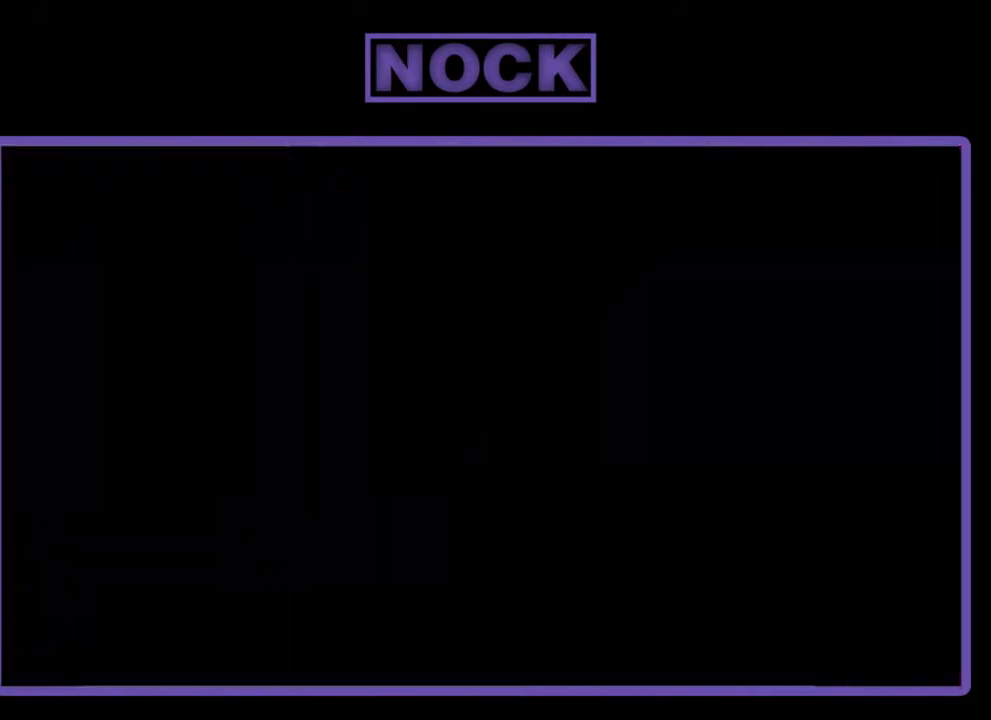
{"buttons": ["R2", "DPAD_RIGHT"], "left_stick": "center", "events": [[317, "DPAD_RIGHT", "down"]]}
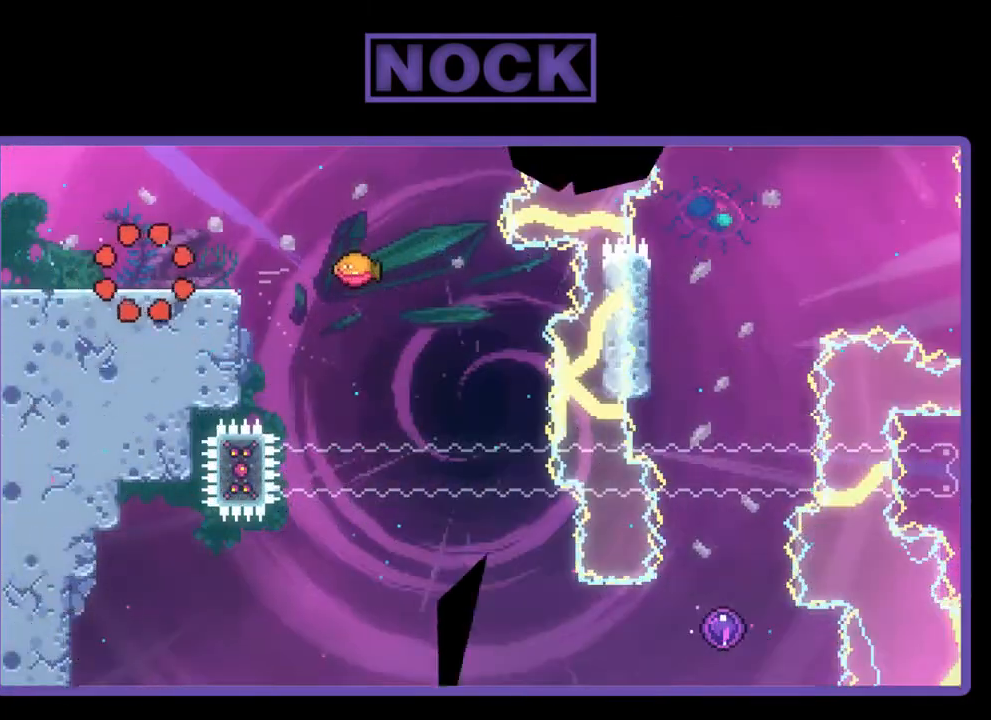
{"buttons": ["CROSS", "R2", "DPAD_RIGHT"], "left_stick": "center", "events": [[483, "CROSS", "down"]]}
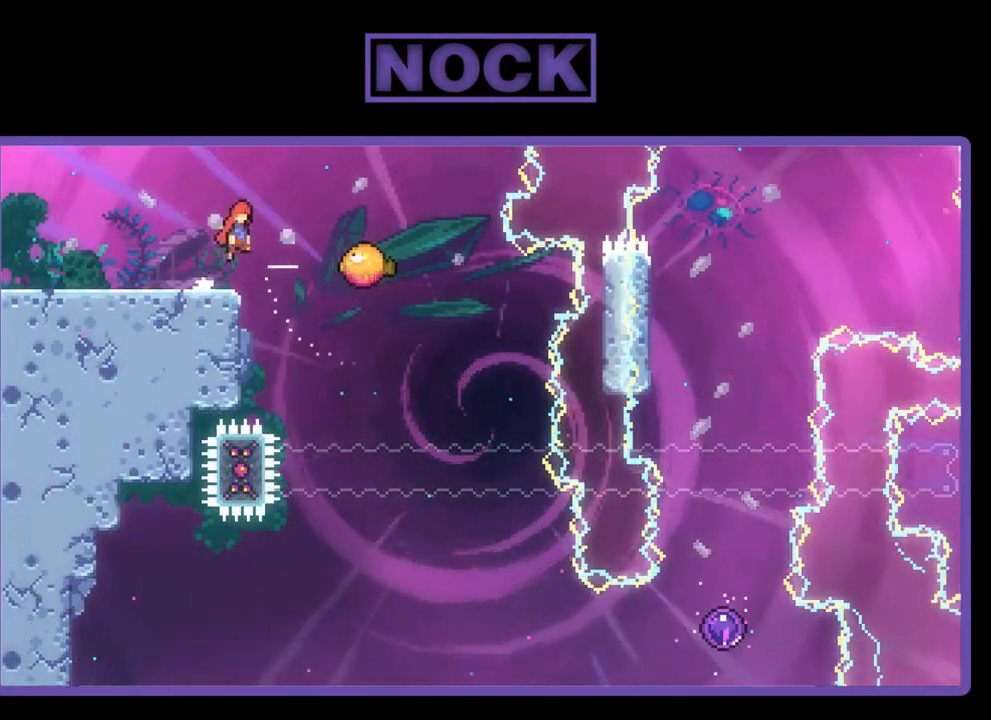
{"buttons": ["R2", "DPAD_RIGHT"], "left_stick": "center", "events": [[150, "CROSS", "up"]]}
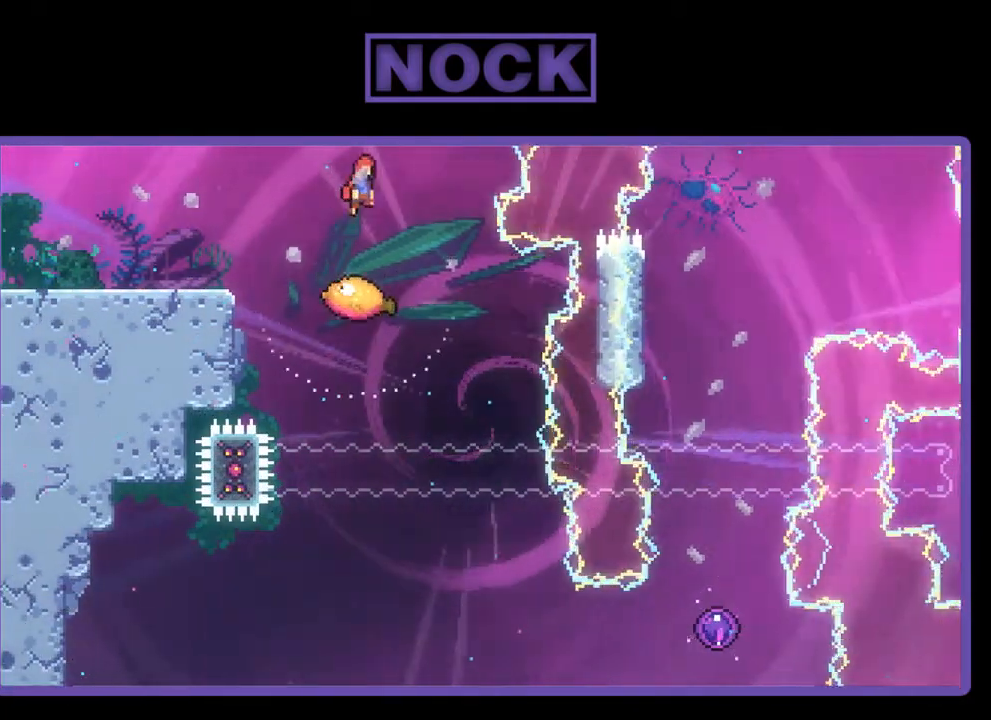
{"buttons": ["R2", "DPAD_RIGHT"], "left_stick": "center", "events": [[217, "DPAD_RIGHT", "up"], [417, "DPAD_RIGHT", "down"]]}
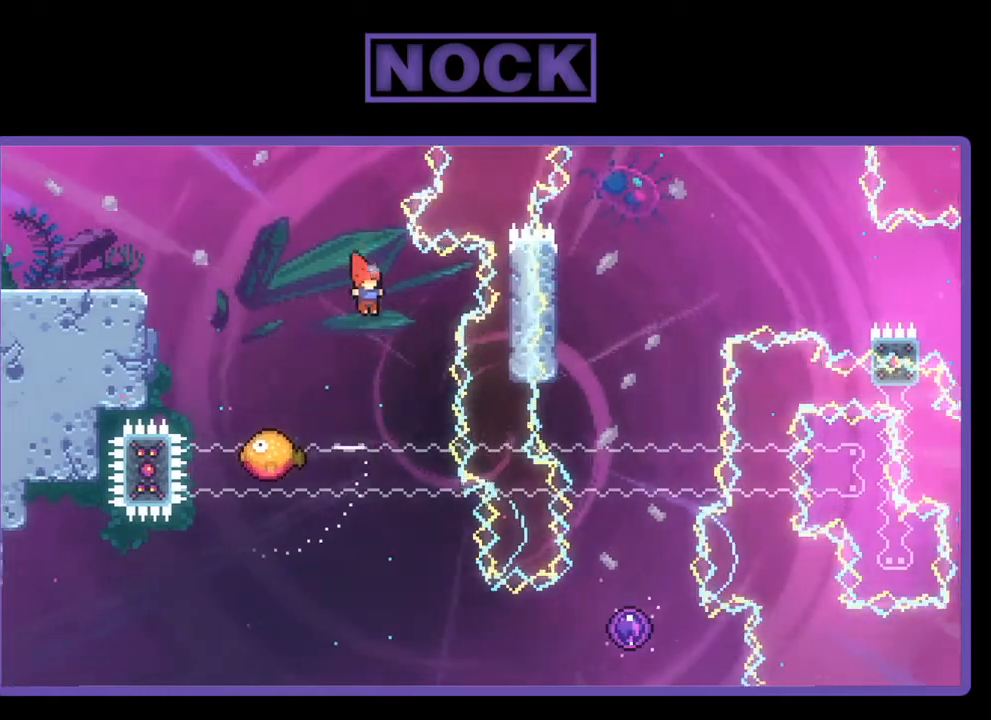
{"buttons": ["R2"], "left_stick": "center", "events": [[83, "DPAD_RIGHT", "up"]]}
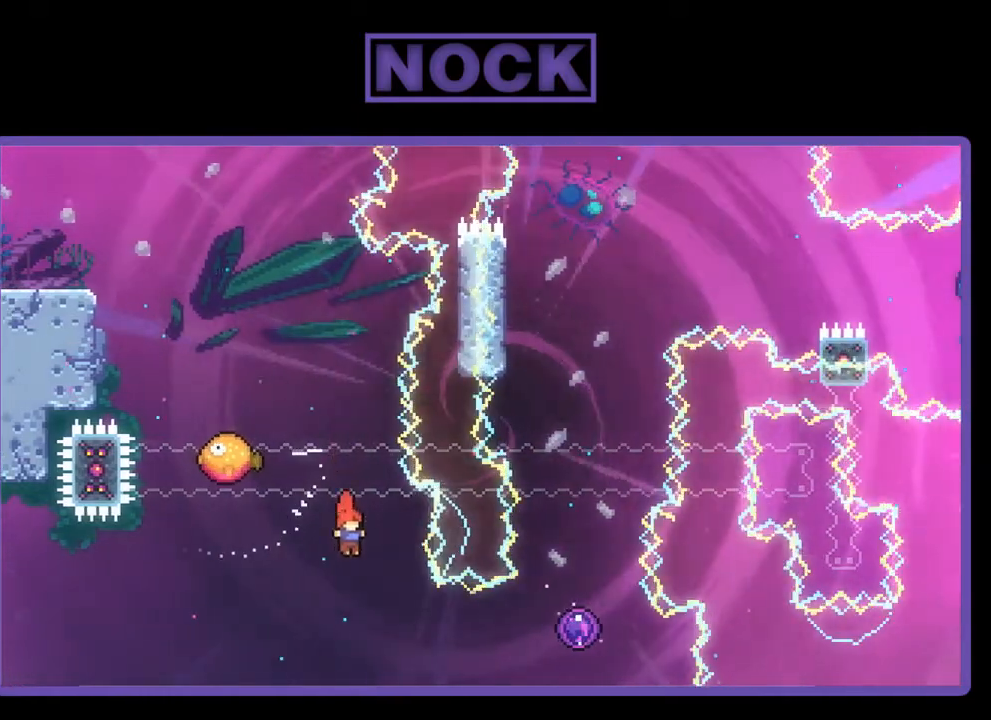
{"buttons": ["R2", "DPAD_UP", "DPAD_RIGHT"], "left_stick": "center", "events": [[17, "DPAD_RIGHT", "down"], [183, "CIRCLE", "down"], [450, "DPAD_UP", "down"], [483, "CIRCLE", "up"]]}
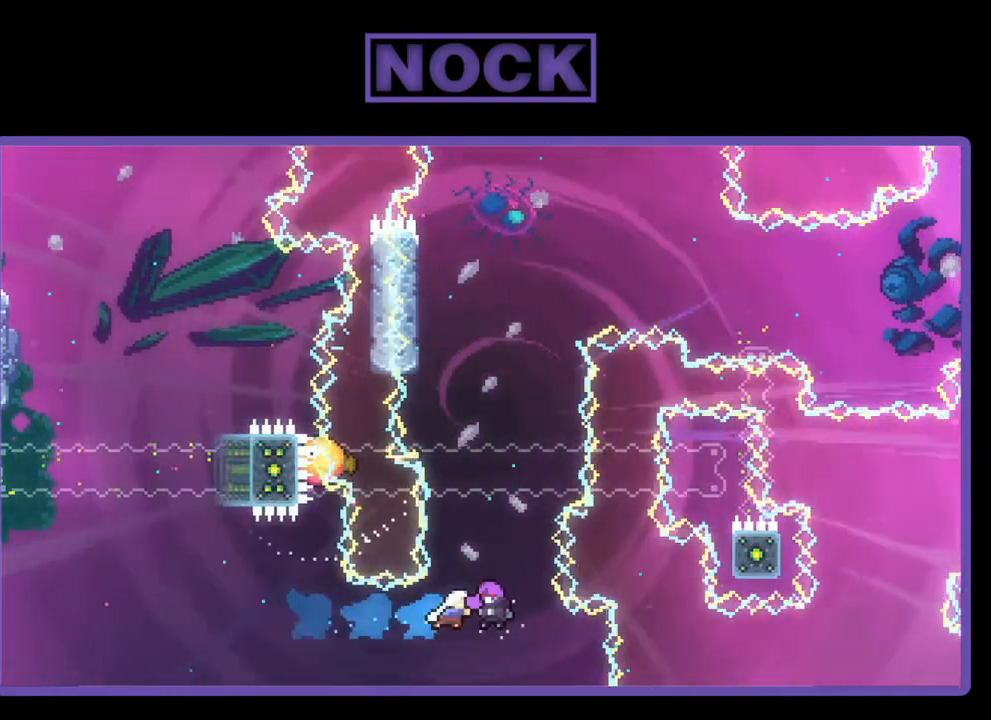
{"buttons": ["R2", "DPAD_UP"], "left_stick": "center", "events": [[83, "DPAD_RIGHT", "up"]]}
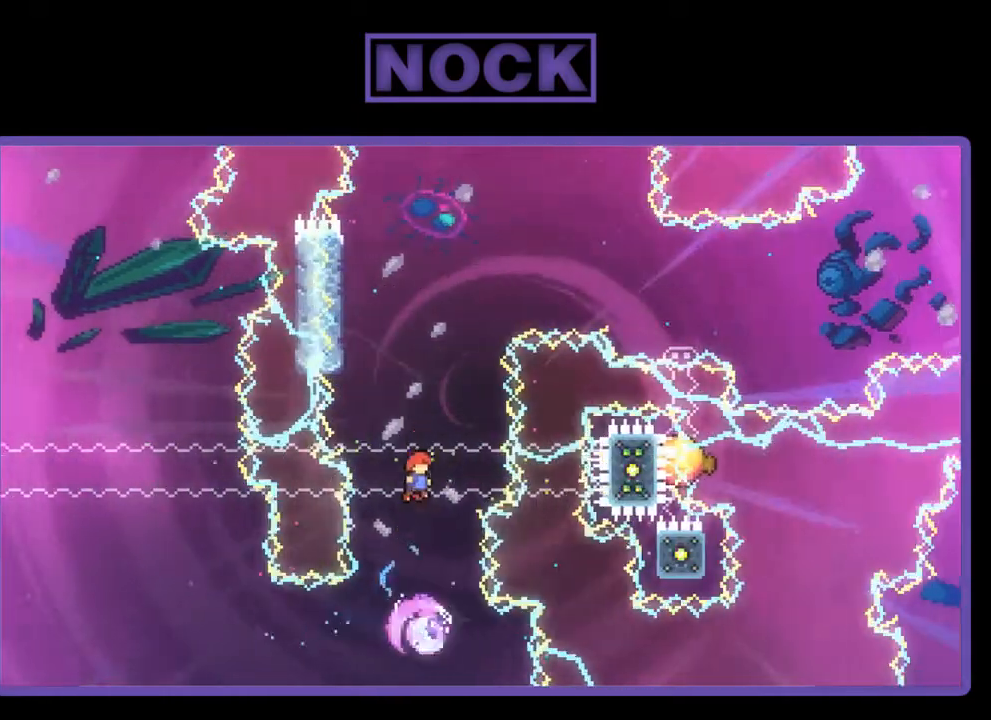
{"buttons": ["R2", "DPAD_UP", "DPAD_LEFT"], "left_stick": "center", "events": [[50, "DPAD_LEFT", "down"]]}
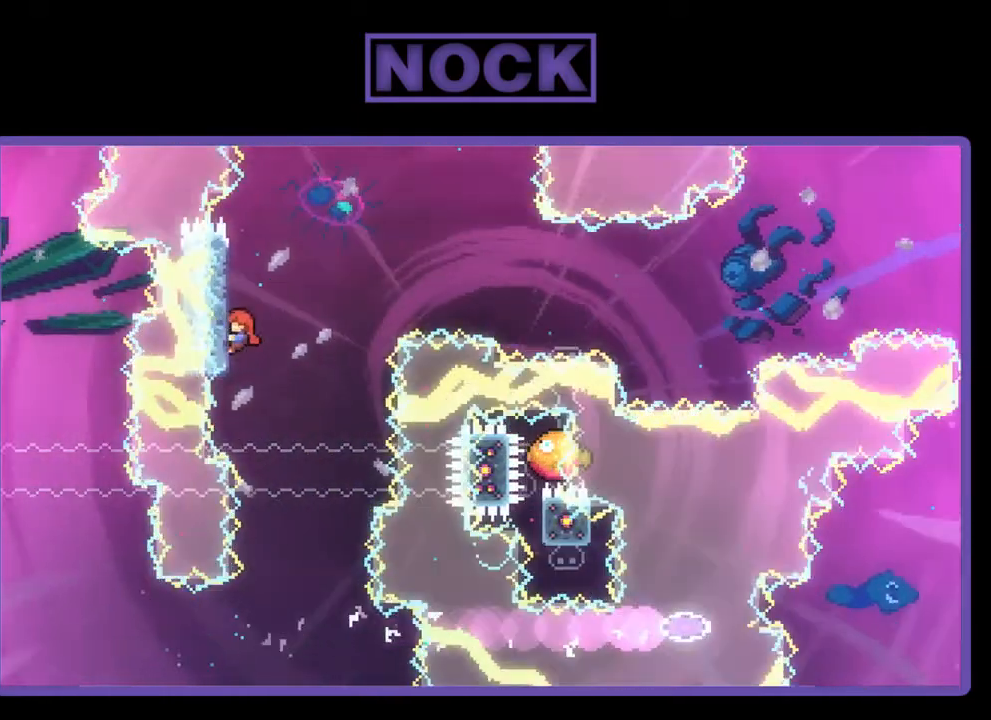
{"buttons": ["R2", "DPAD_UP"], "left_stick": "center", "events": [[83, "DPAD_LEFT", "up"]]}
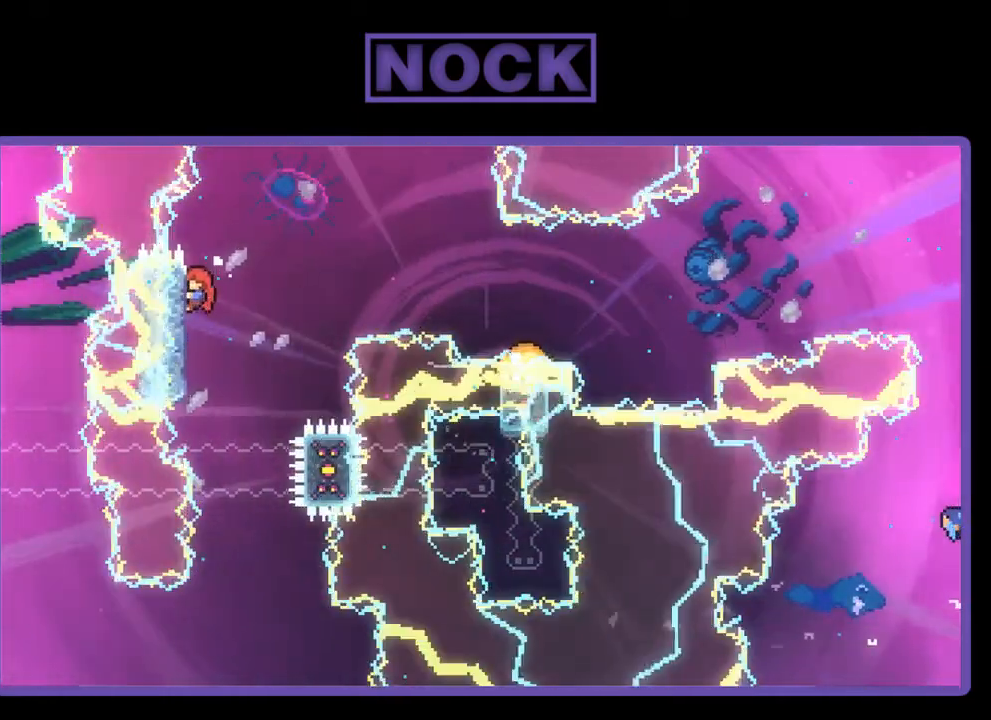
{"buttons": ["CROSS", "R2", "DPAD_RIGHT"], "left_stick": "center", "events": [[117, "DPAD_UP", "up"], [250, "DPAD_RIGHT", "down"], [383, "CROSS", "down"]]}
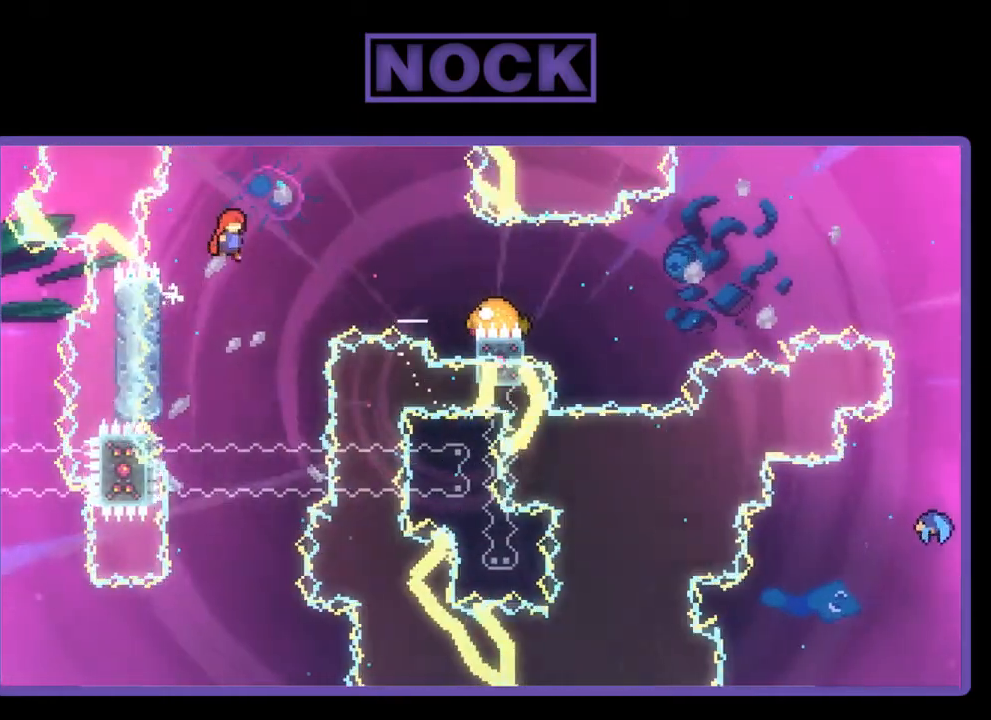
{"buttons": ["CIRCLE", "R2", "DPAD_RIGHT"], "left_stick": "center", "events": [[350, "CROSS", "up"], [450, "CIRCLE", "down"]]}
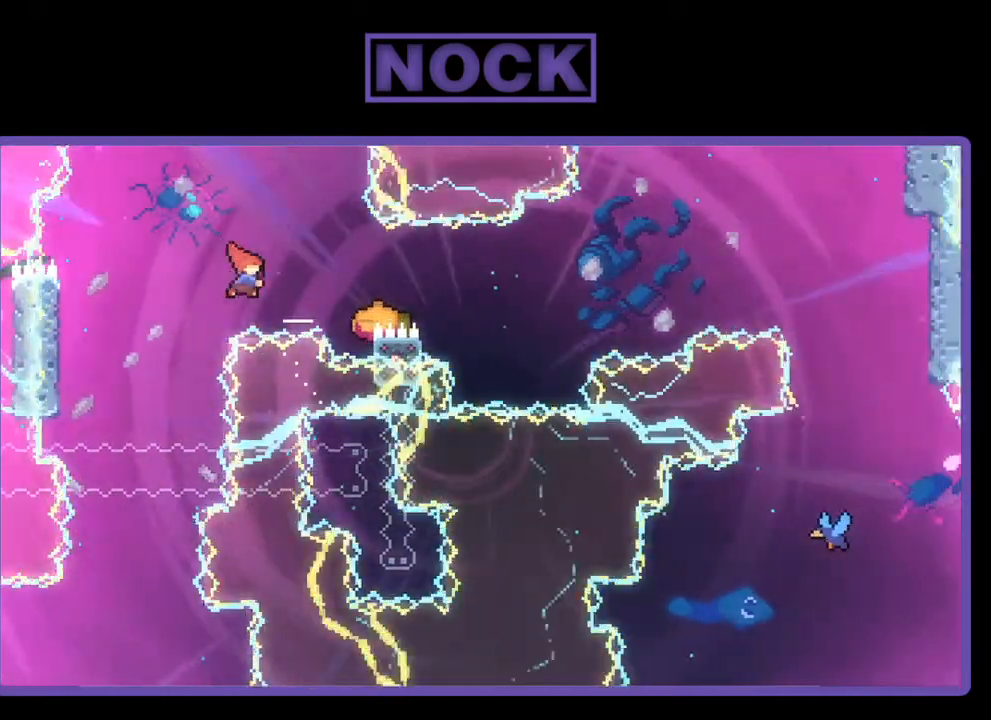
{"buttons": ["R2", "DPAD_RIGHT"], "left_stick": "center", "events": [[317, "CIRCLE", "up"], [350, "DPAD_RIGHT", "up"], [483, "DPAD_RIGHT", "down"]]}
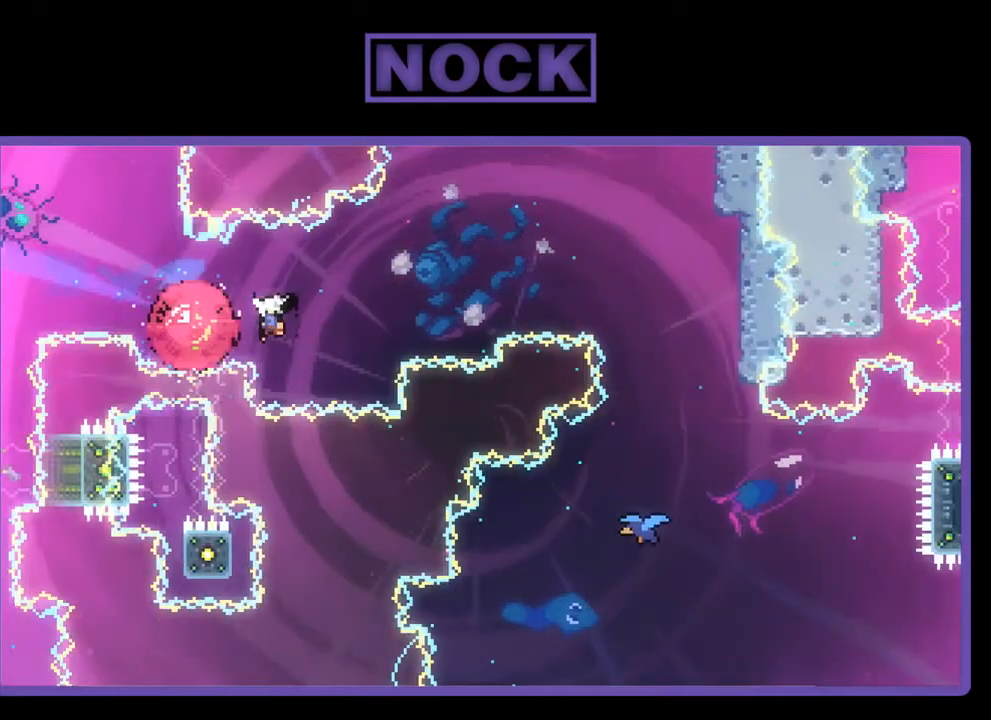
{"buttons": ["CIRCLE", "R2", "DPAD_RIGHT"], "left_stick": "center", "events": [[483, "CIRCLE", "down"]]}
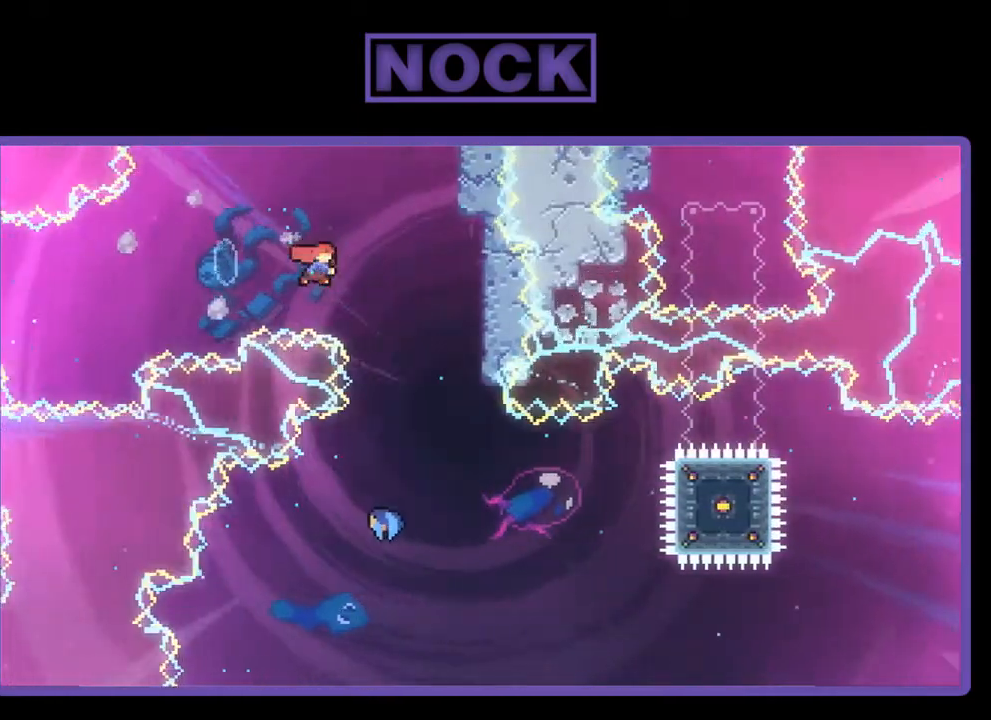
{"buttons": ["R2"], "left_stick": "center", "events": [[83, "DPAD_UP", "down"], [183, "CIRCLE", "up"], [183, "DPAD_UP", "up"], [383, "DPAD_RIGHT", "up"]]}
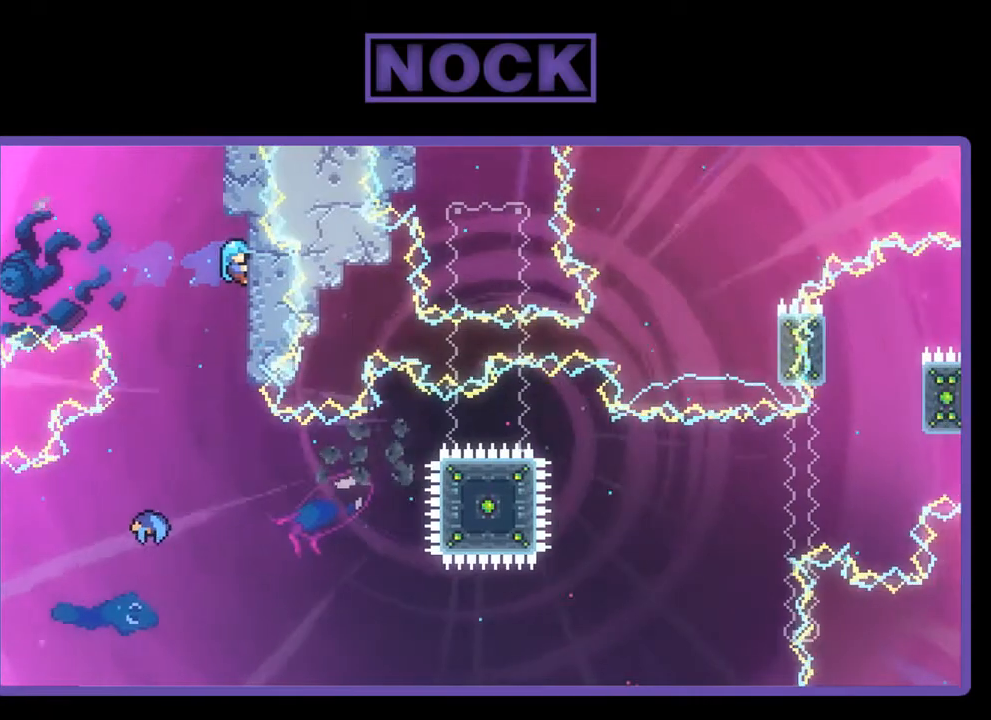
{"buttons": ["R2"], "left_stick": "center", "events": []}
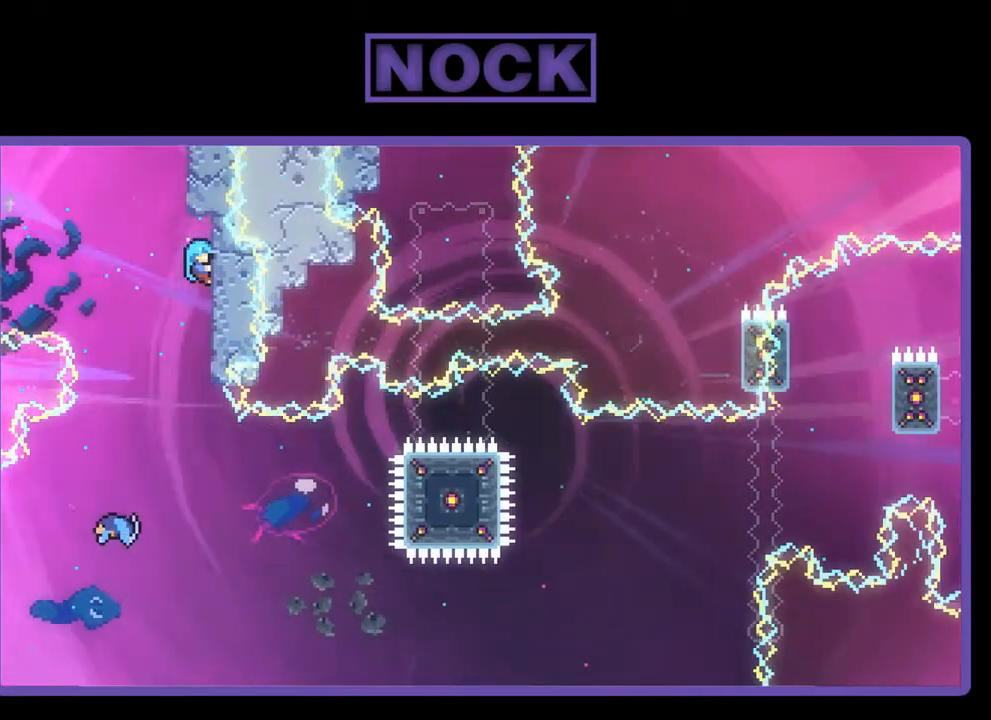
{"buttons": ["R2"], "left_stick": "center", "events": [[317, "CROSS", "down"], [350, "DPAD_LEFT", "down"], [450, "CROSS", "up"], [483, "DPAD_LEFT", "up"]]}
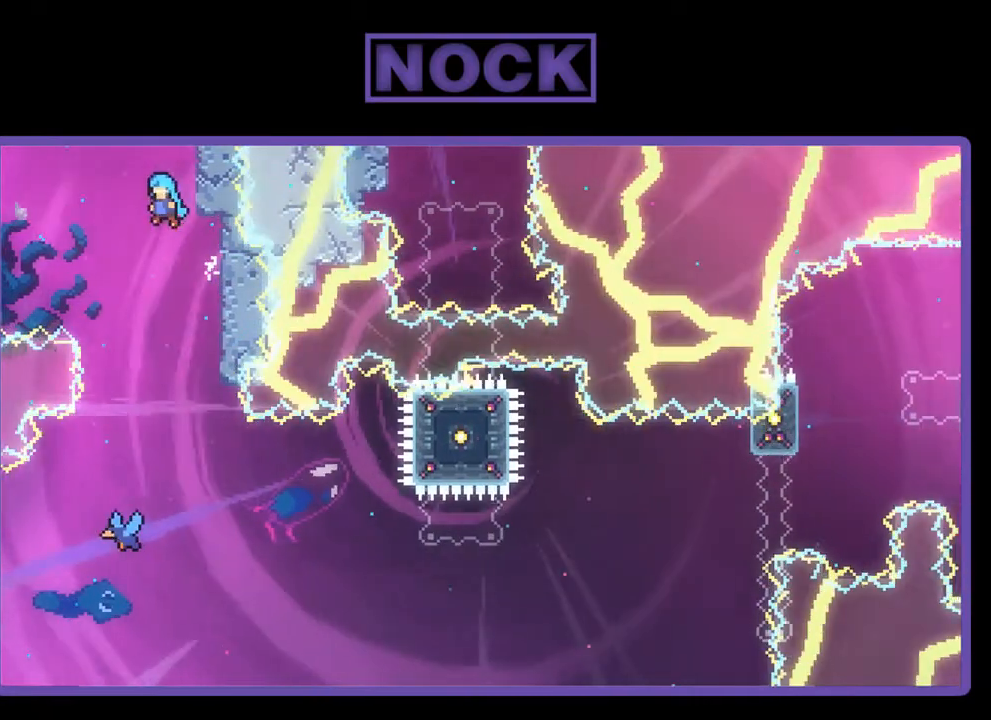
{"buttons": ["R2"], "left_stick": "center", "events": [[350, "DPAD_LEFT", "down"], [417, "DPAD_LEFT", "up"]]}
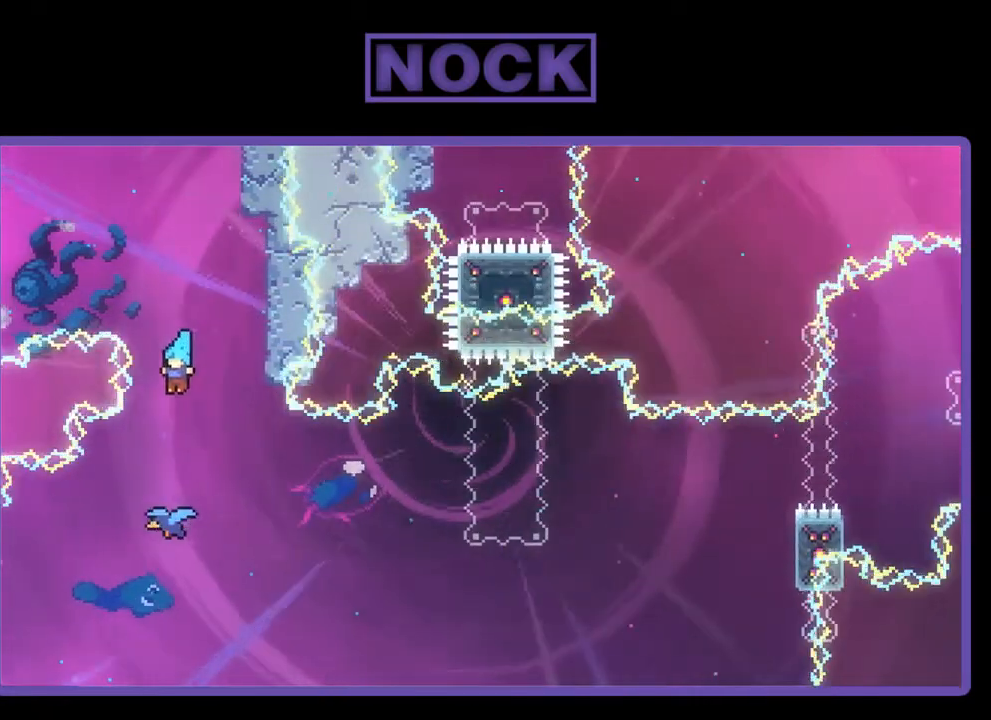
{"buttons": ["R2", "DPAD_RIGHT"], "left_stick": "center", "events": [[250, "DPAD_RIGHT", "down"]]}
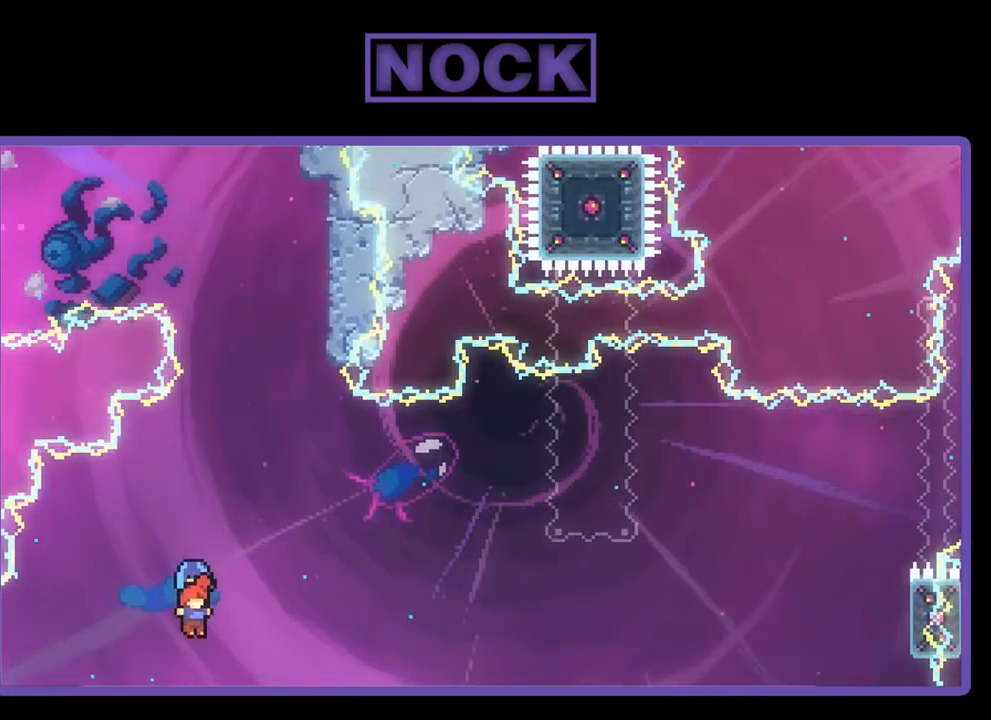
{"buttons": ["R2", "DPAD_UP", "DPAD_RIGHT"], "left_stick": "center", "events": [[483, "DPAD_UP", "down"]]}
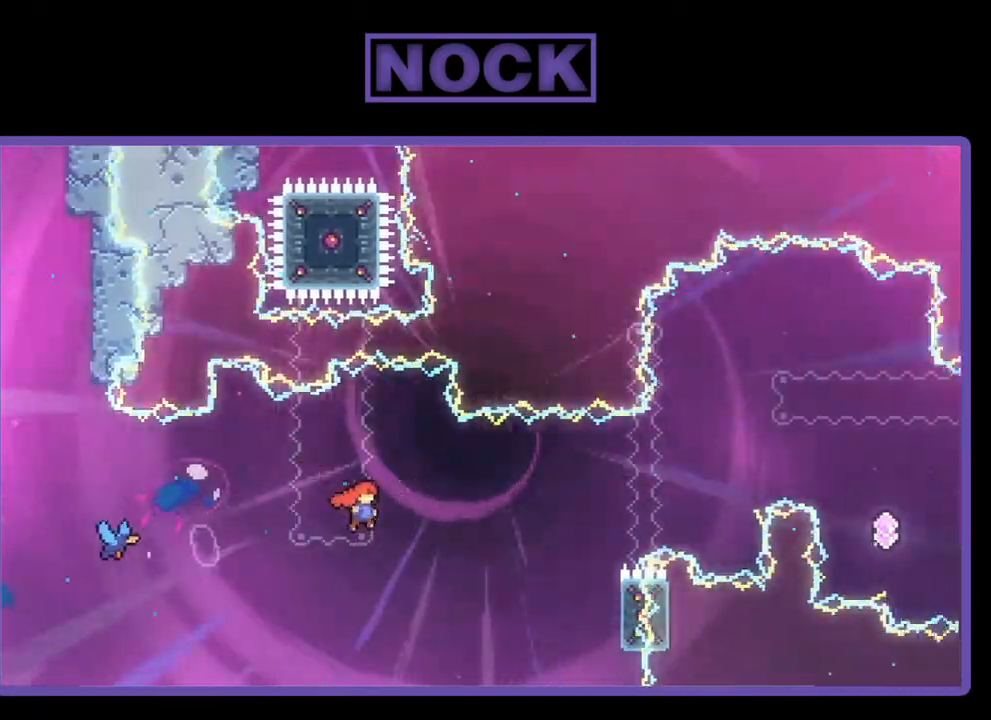
{"buttons": ["CIRCLE", "R2", "DPAD_UP", "DPAD_RIGHT"], "left_stick": "center", "events": [[183, "CIRCLE", "down"]]}
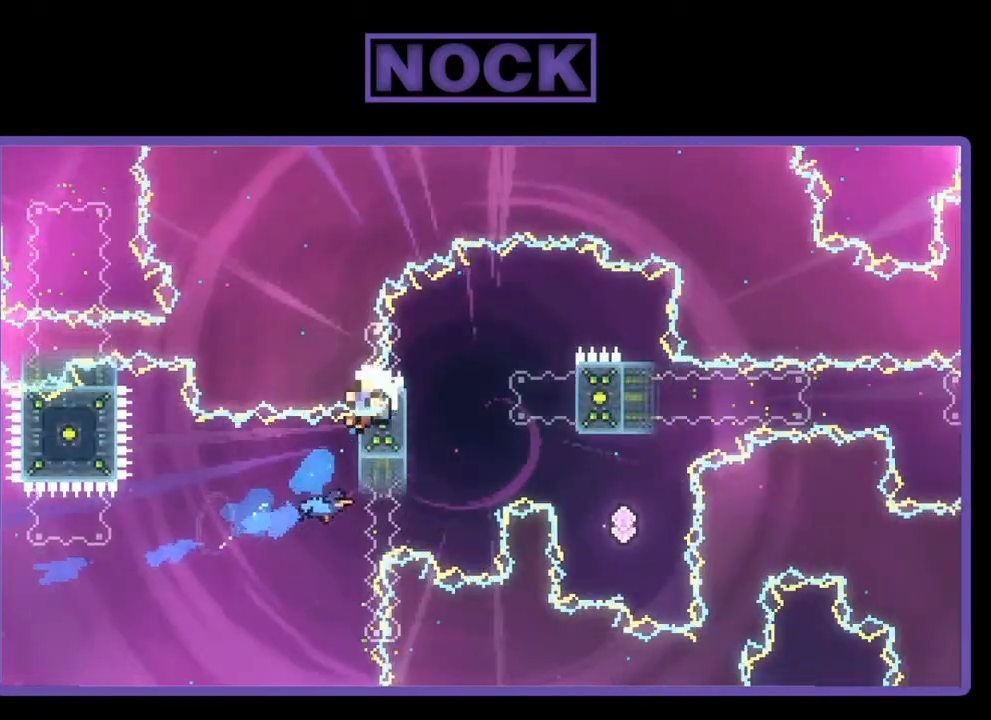
{"buttons": [], "left_stick": "center", "events": [[283, "DPAD_UP", "up"], [383, "CIRCLE", "up"], [383, "R2", "up"], [417, "DPAD_RIGHT", "up"]]}
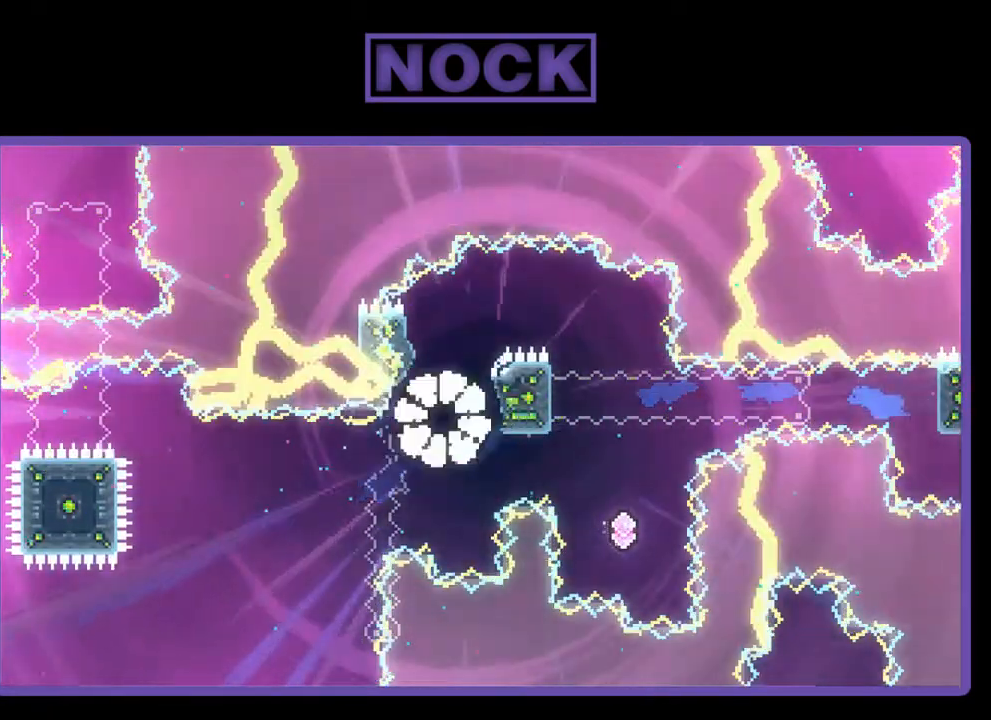
{"buttons": [], "left_stick": "center", "events": []}
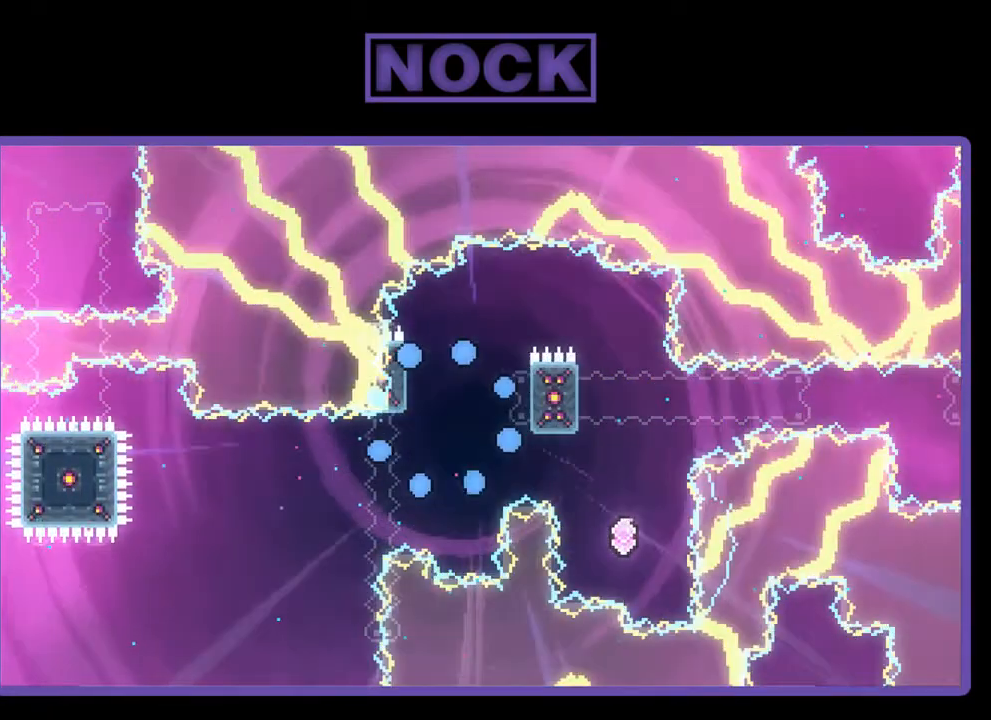
{"buttons": [], "left_stick": "center", "events": []}